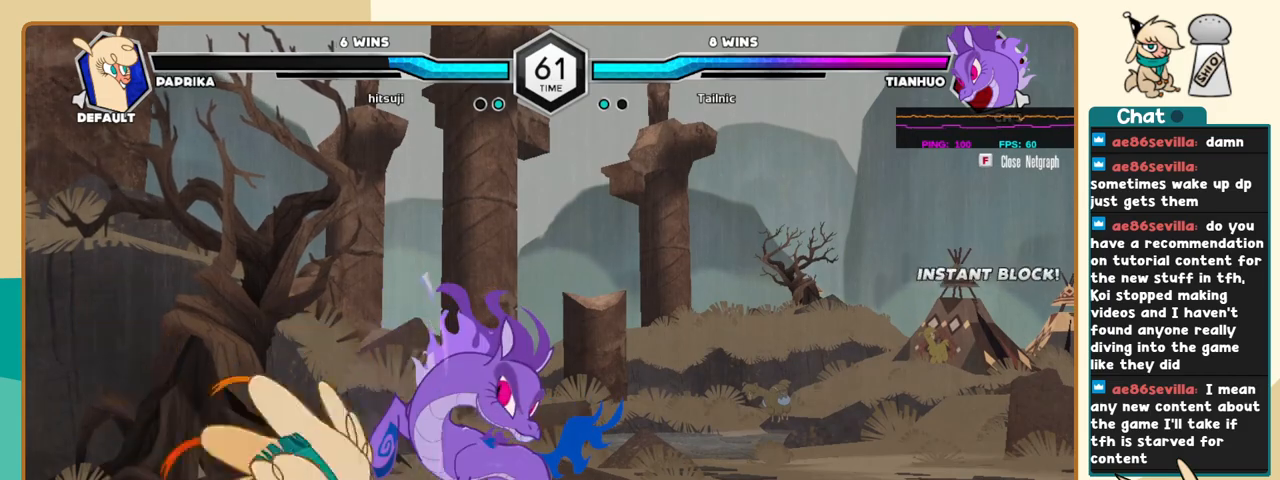
Gameplay with keyboard; each line is a JSON object with the keys held at the frame after it. "events" lists presses ("down") and releases ("up") of "a", "c", "d", "i", "j", "k", "l", "s", "x" and "z" between this image and that frame as [ms after this image, input, new state], when the widget could be followed in between. No other keys are recorded. Mouse input is not recorded.
{"keys": ["j", "k"], "events": [[16, "a", "up"], [200, "j", "down"], [200, "l", "up"], [383, "k", "down"]]}
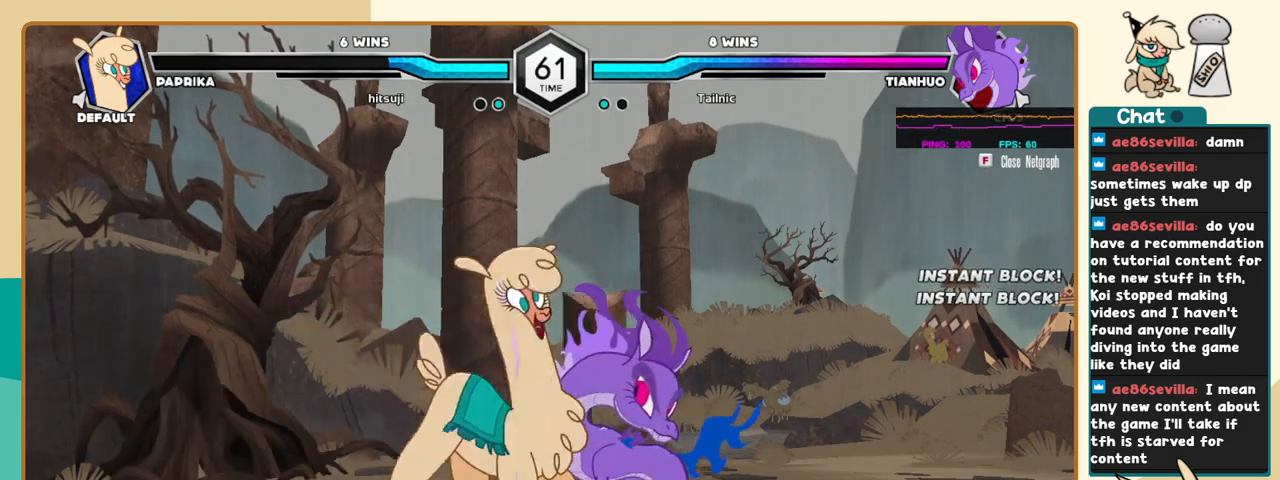
{"keys": ["j", "s"], "events": [[216, "a", "down"], [316, "a", "up"], [400, "k", "up"], [450, "s", "down"]]}
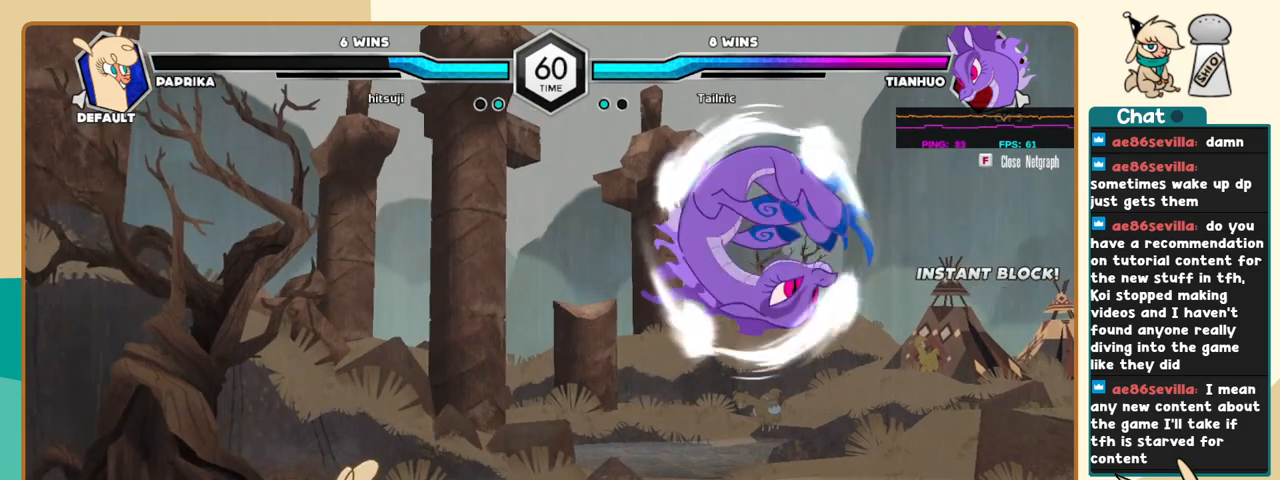
{"keys": ["j"], "events": [[50, "s", "up"]]}
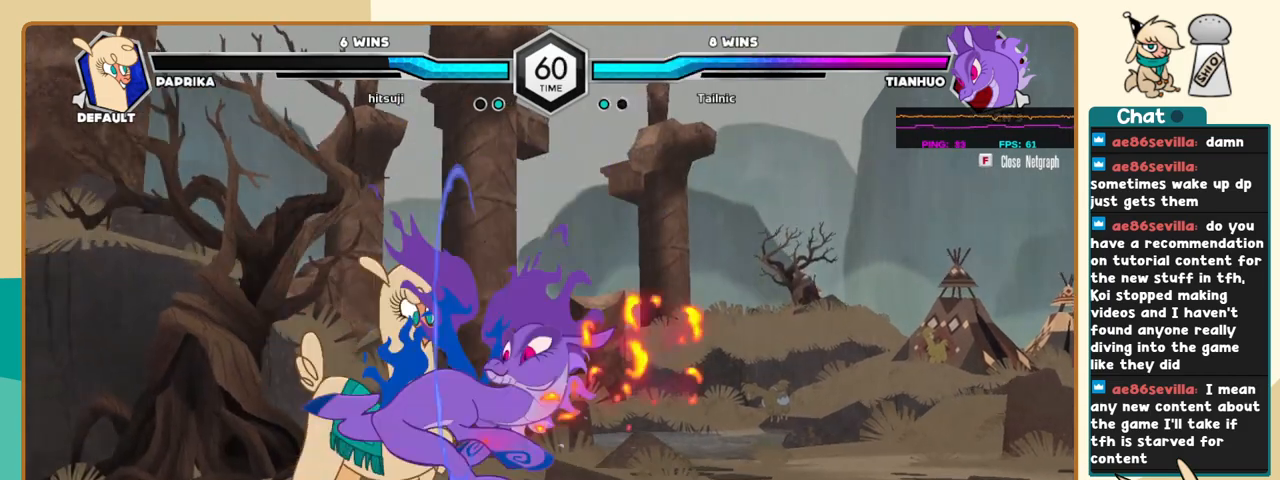
{"keys": ["j", "k"], "events": [[16, "k", "down"], [100, "x", "down"], [150, "x", "up"]]}
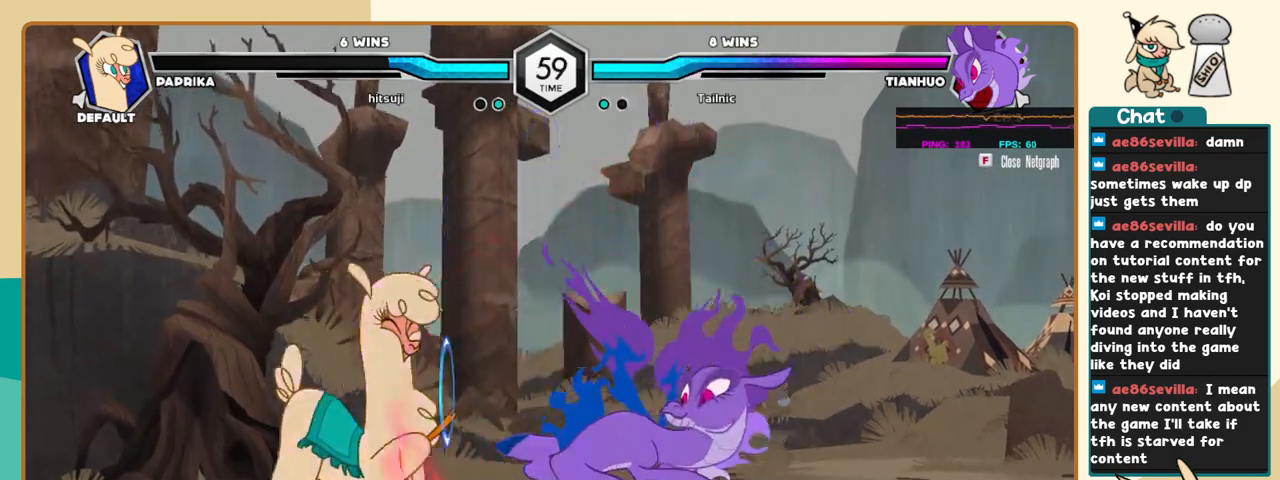
{"keys": ["j"], "events": [[33, "k", "up"]]}
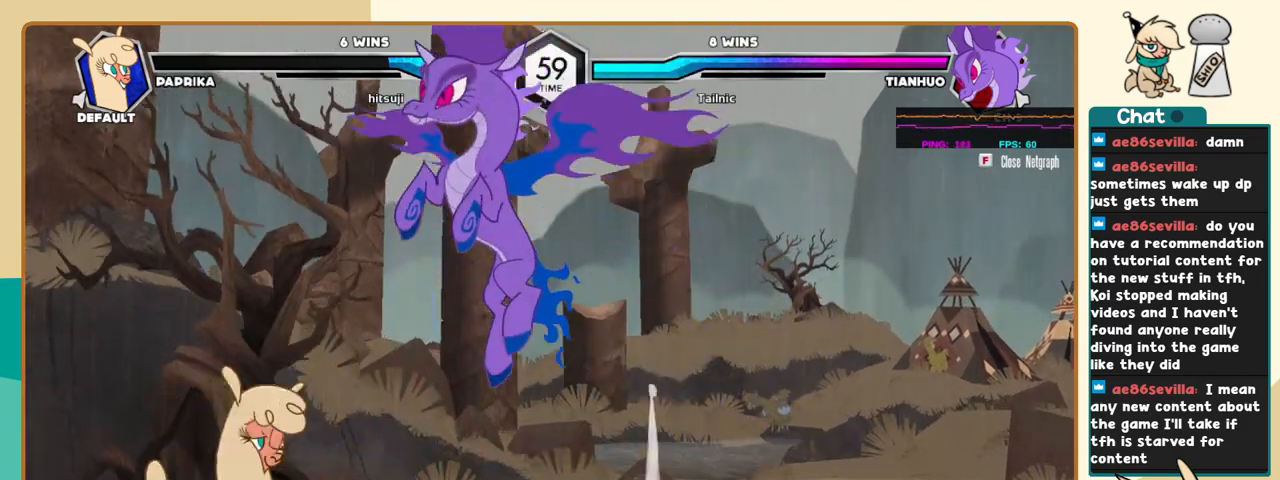
{"keys": ["j"], "events": [[183, "j", "up"], [283, "j", "down"], [366, "j", "up"], [416, "j", "down"]]}
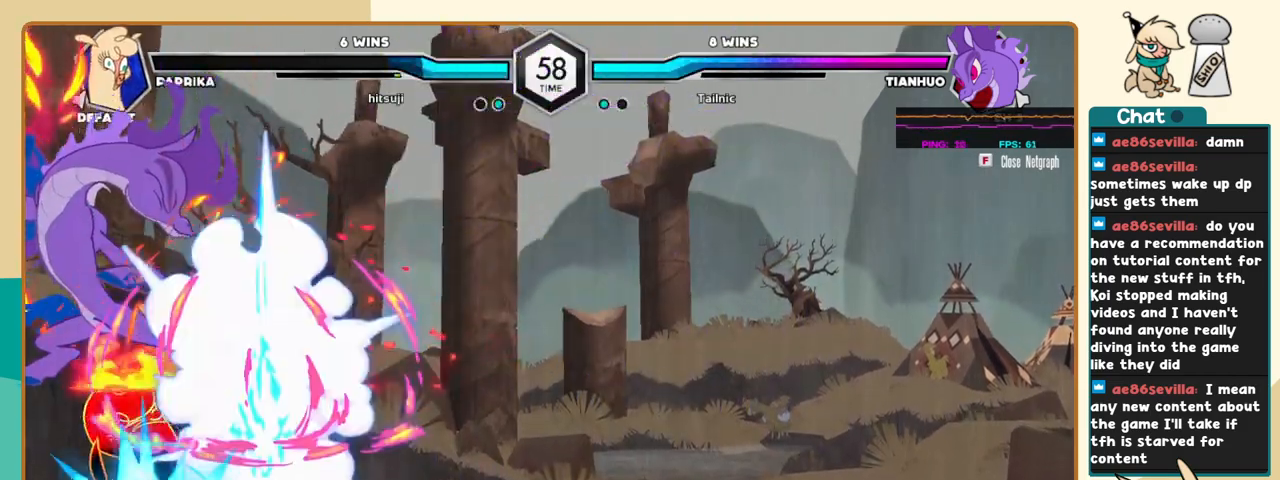
{"keys": ["c", "j"], "events": [[100, "j", "up"], [300, "c", "down"], [300, "l", "down"], [433, "l", "up"], [483, "j", "down"]]}
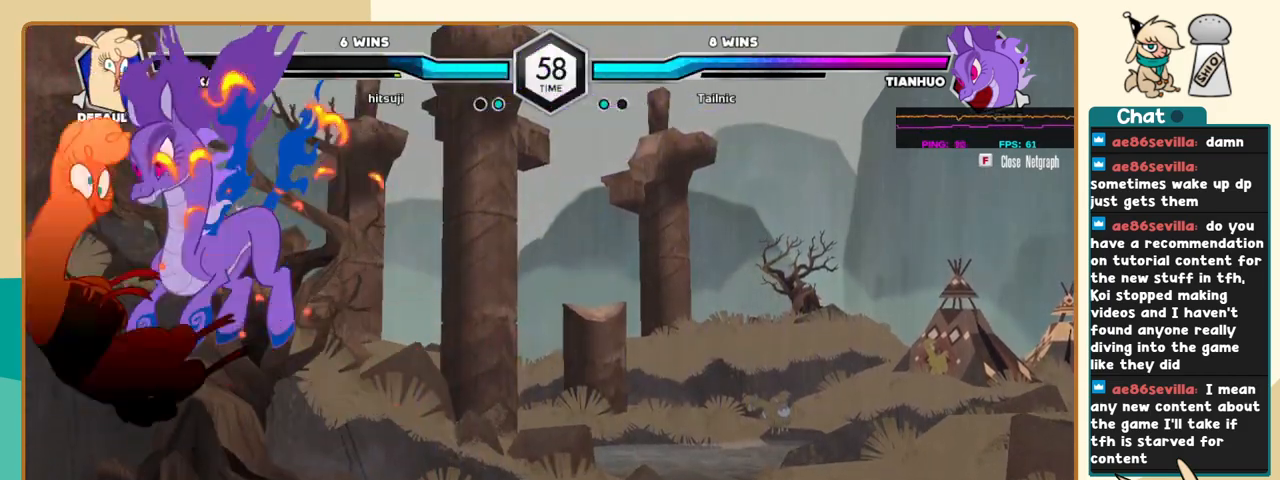
{"keys": ["c", "j"], "events": []}
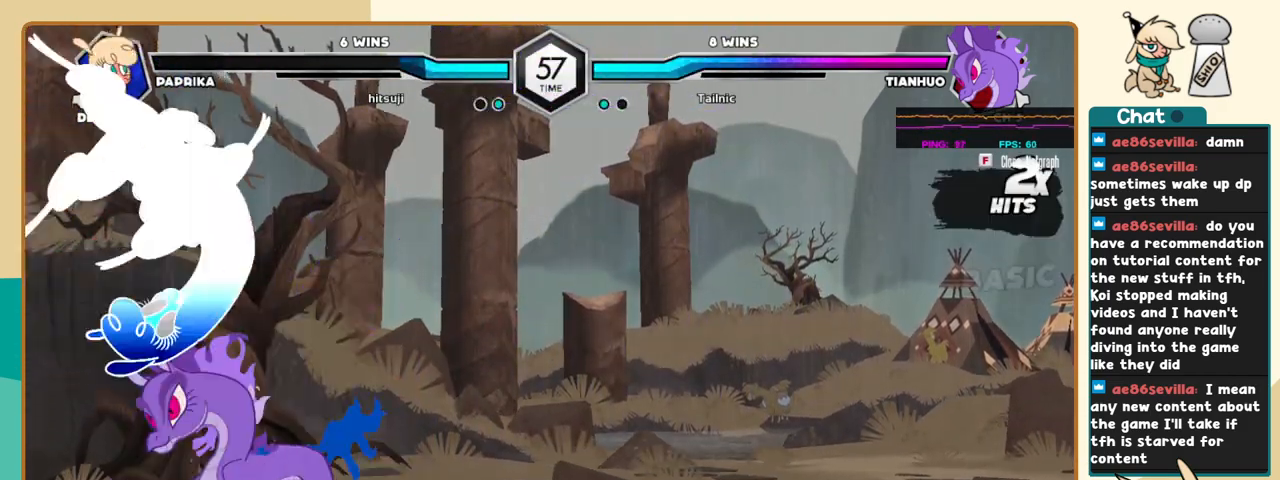
{"keys": ["j", "k"], "events": [[183, "c", "up"], [466, "k", "down"]]}
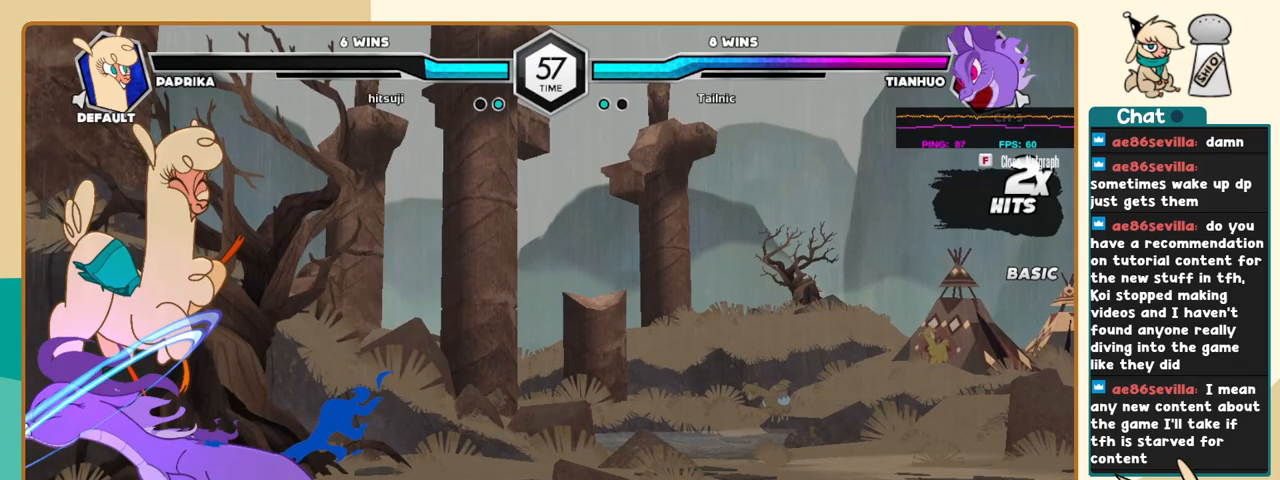
{"keys": ["j", "k"], "events": []}
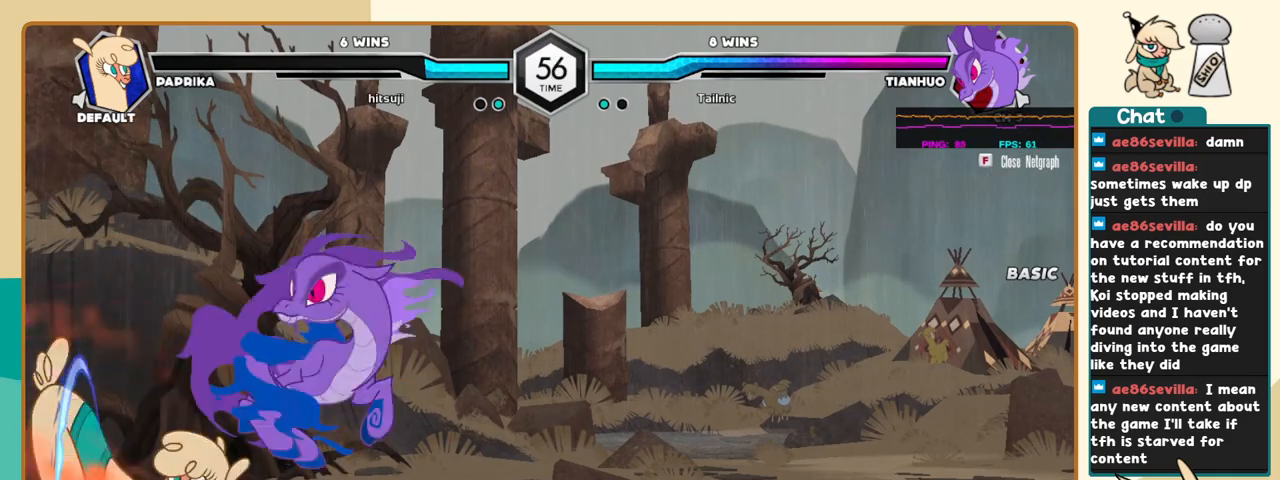
{"keys": ["j"], "events": [[316, "k", "up"]]}
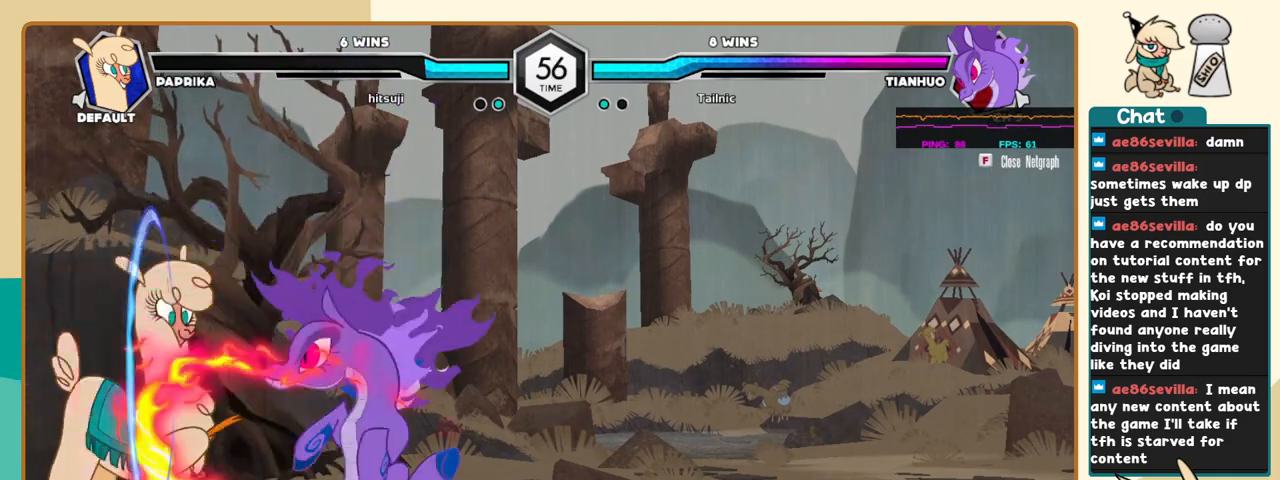
{"keys": ["j", "k", "x"], "events": [[416, "k", "down"], [466, "x", "down"]]}
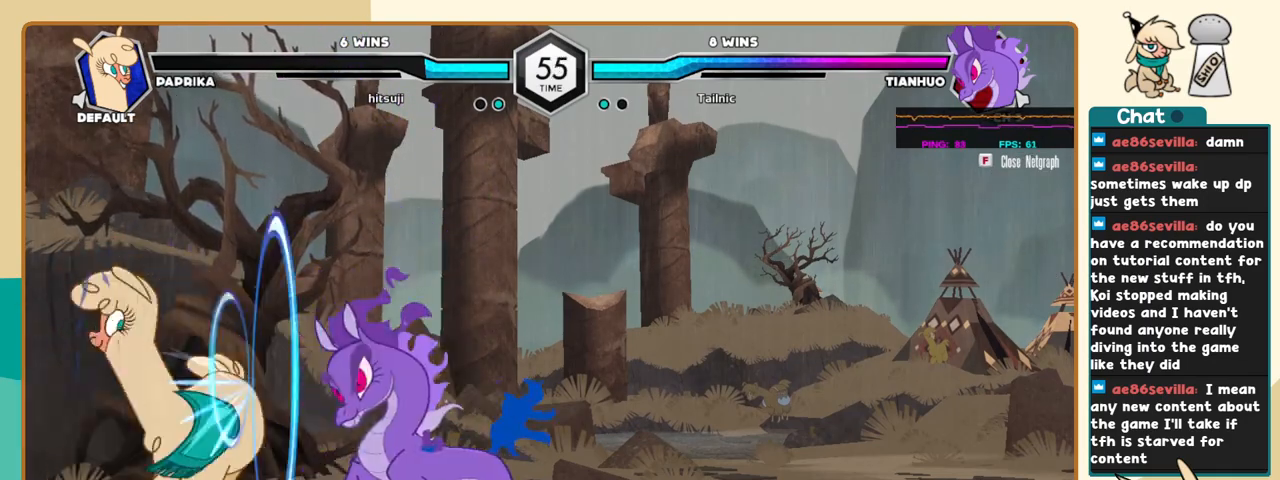
{"keys": ["l"], "events": [[16, "x", "up"], [333, "j", "up"], [333, "k", "up"], [333, "l", "down"], [383, "a", "down"], [433, "a", "up"]]}
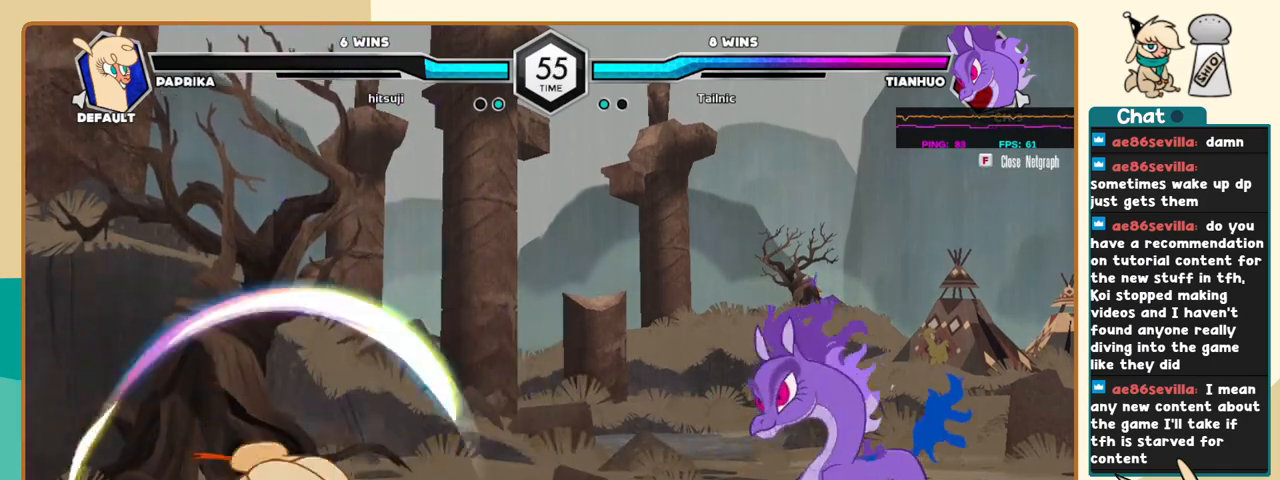
{"keys": ["j"], "events": [[166, "l", "up"], [350, "j", "down"]]}
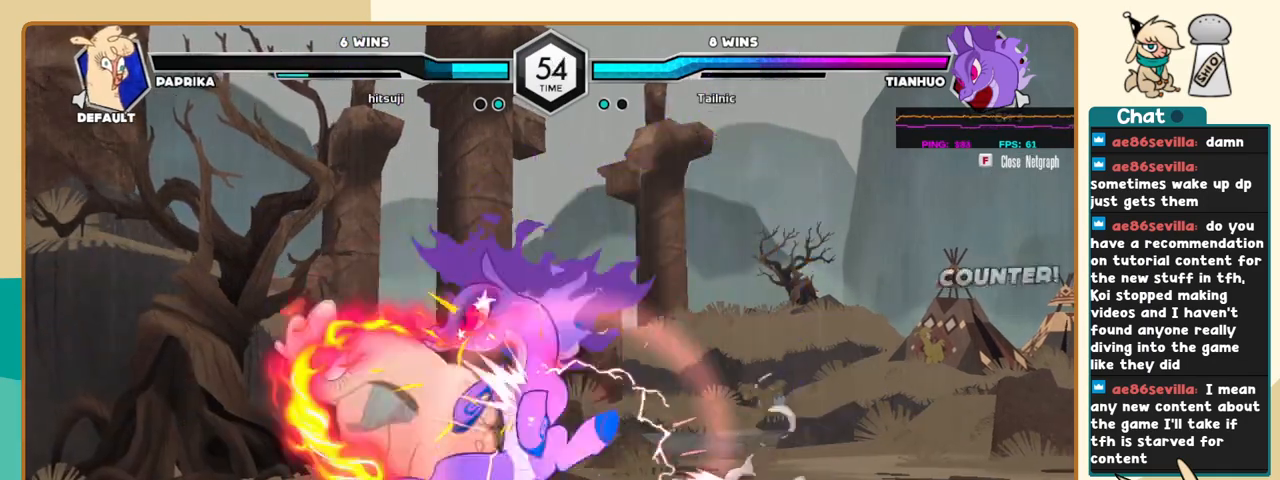
{"keys": ["j", "k"], "events": [[183, "k", "down"]]}
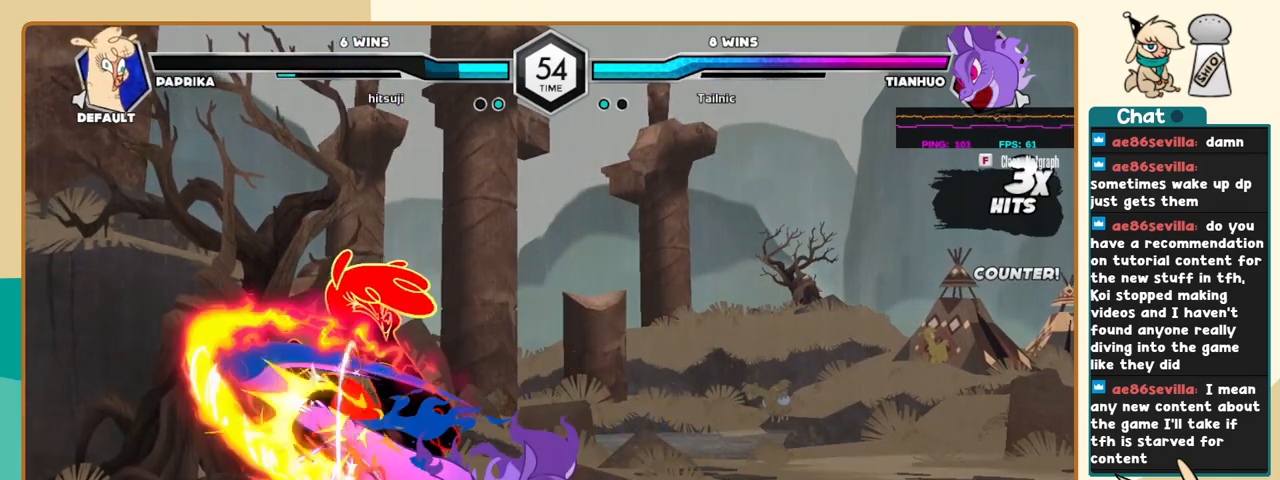
{"keys": ["j", "k"], "events": []}
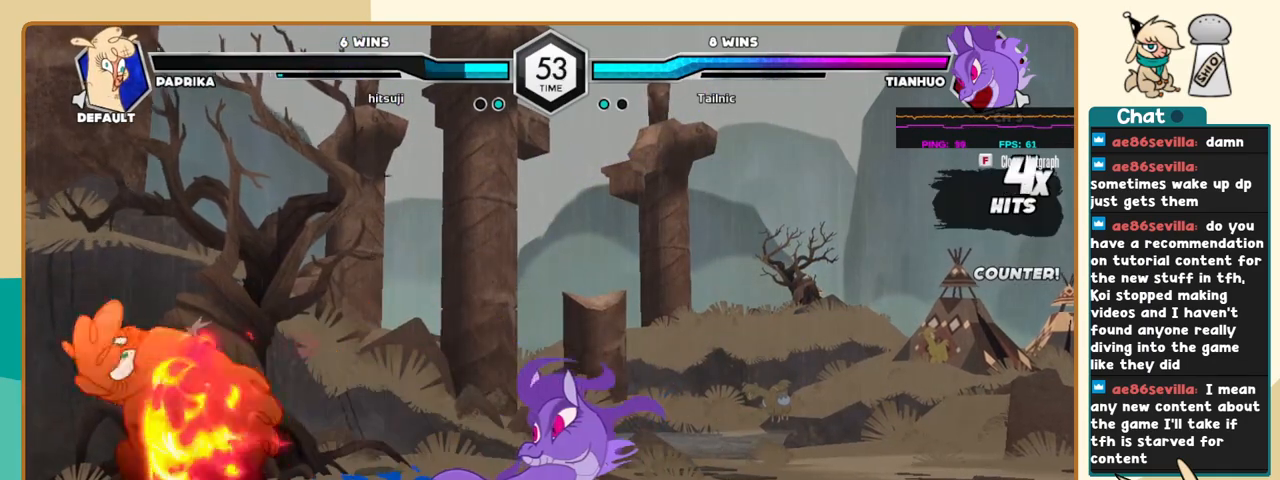
{"keys": ["c", "j"], "events": [[116, "a", "down"], [166, "k", "up"], [216, "a", "up"], [300, "c", "down"]]}
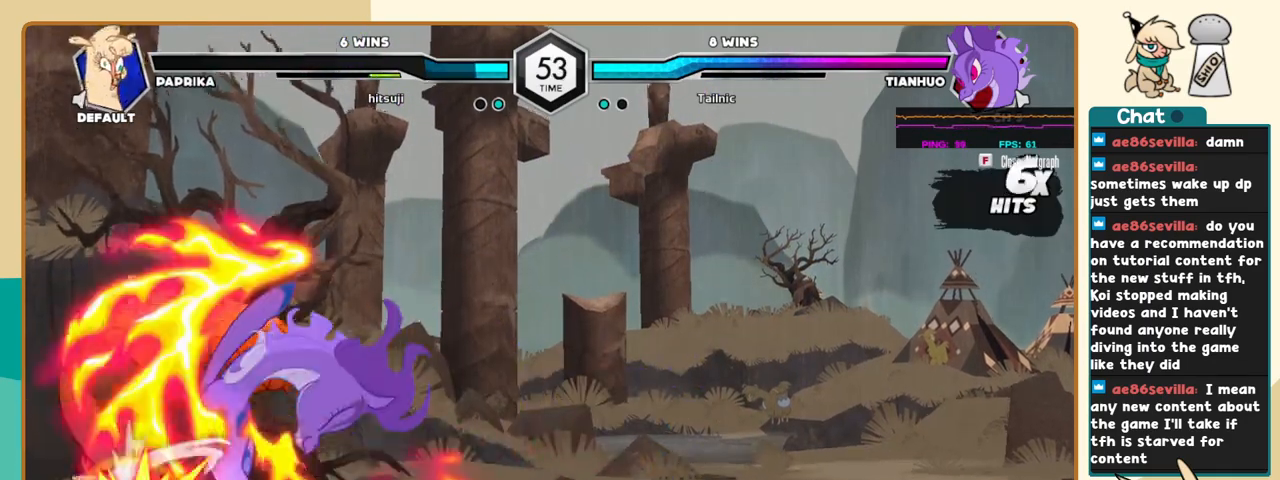
{"keys": ["c"], "events": [[283, "j", "up"]]}
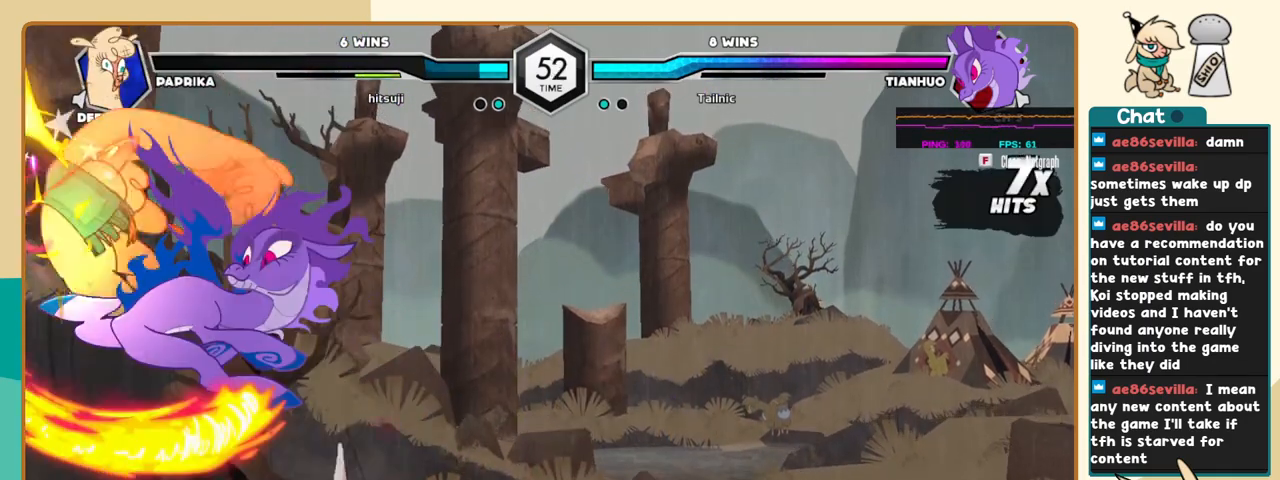
{"keys": ["c"], "events": []}
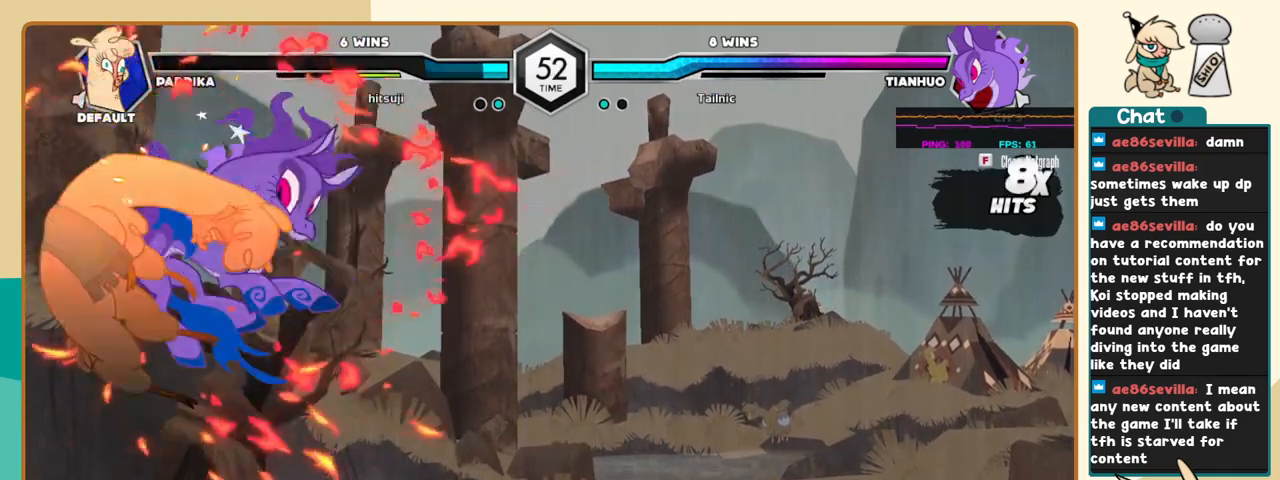
{"keys": ["c"], "events": []}
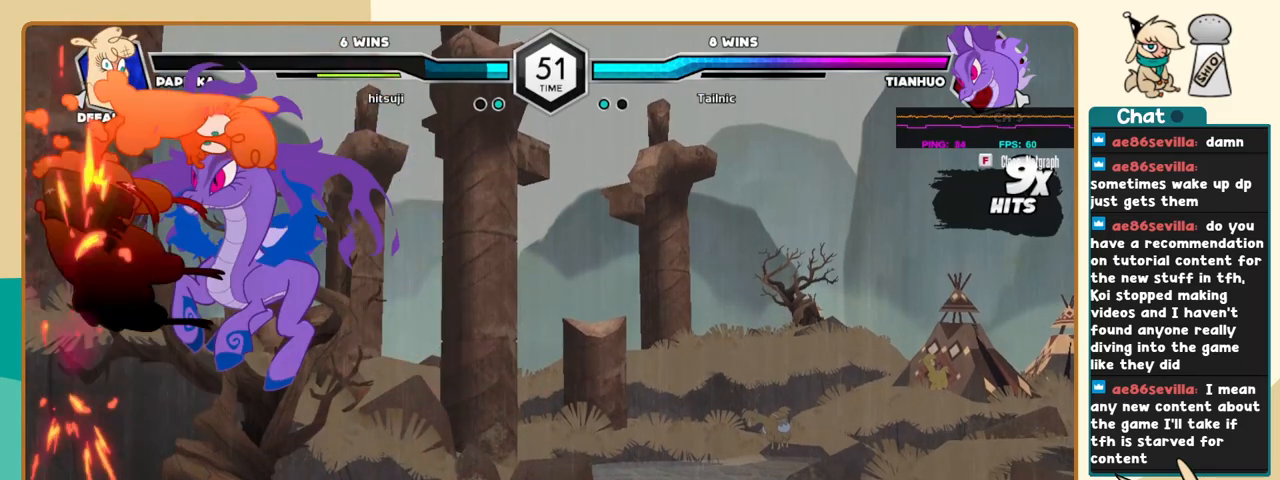
{"keys": ["c"], "events": []}
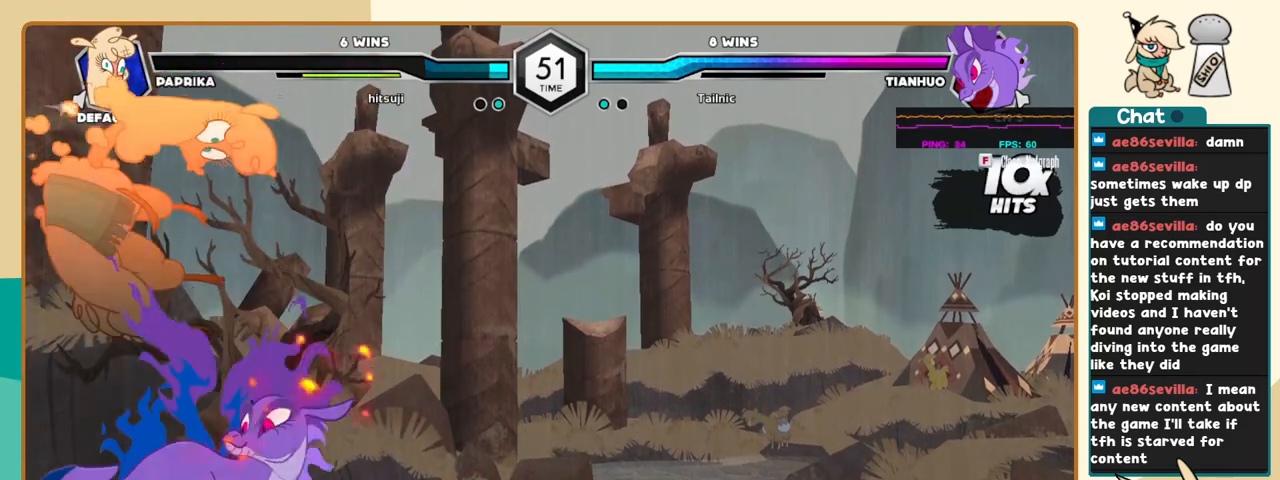
{"keys": ["c"], "events": []}
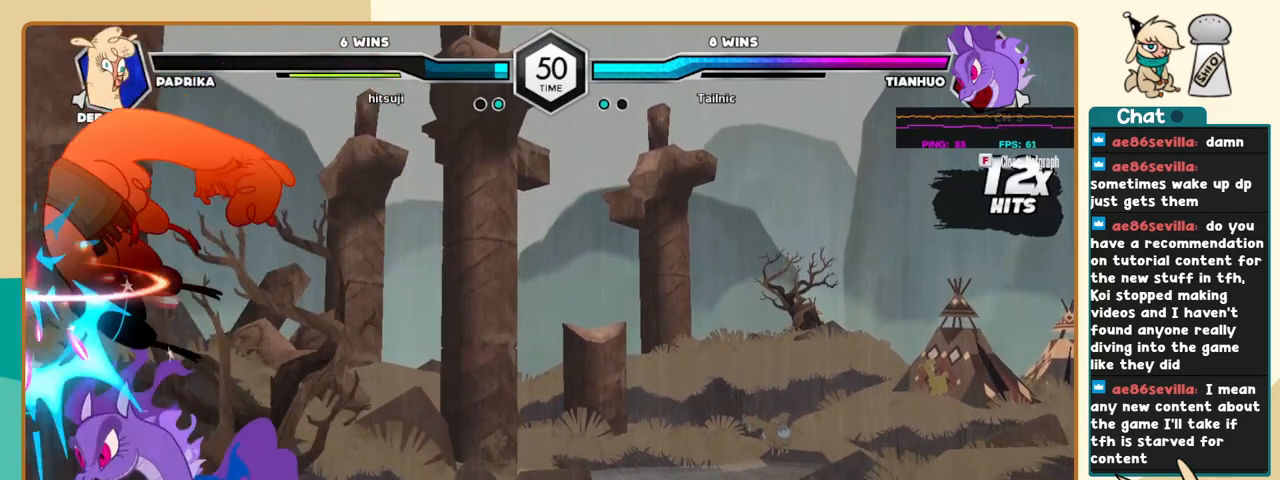
{"keys": ["c"], "events": []}
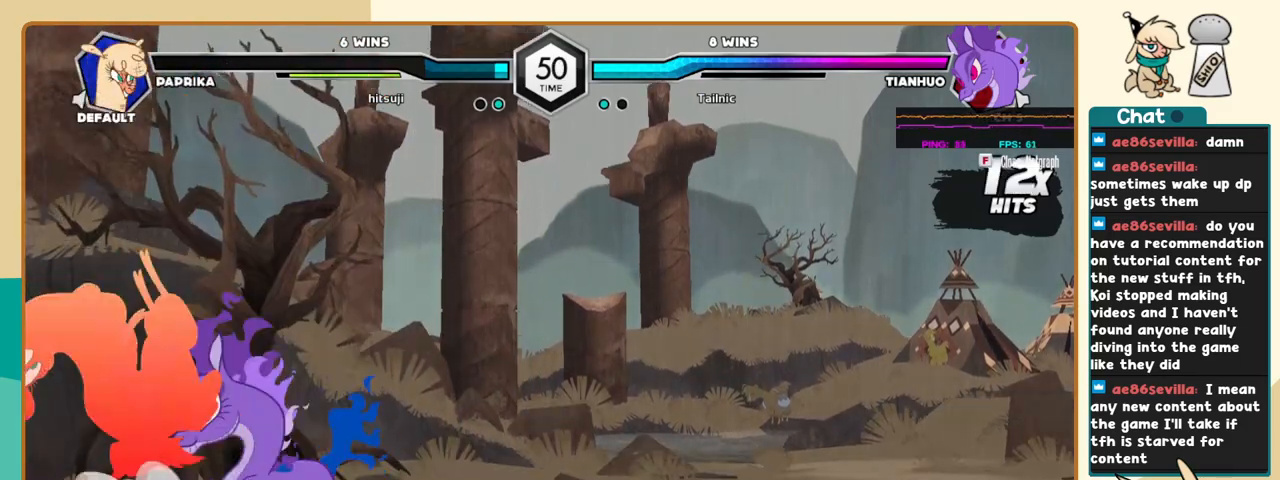
{"keys": ["c"], "events": []}
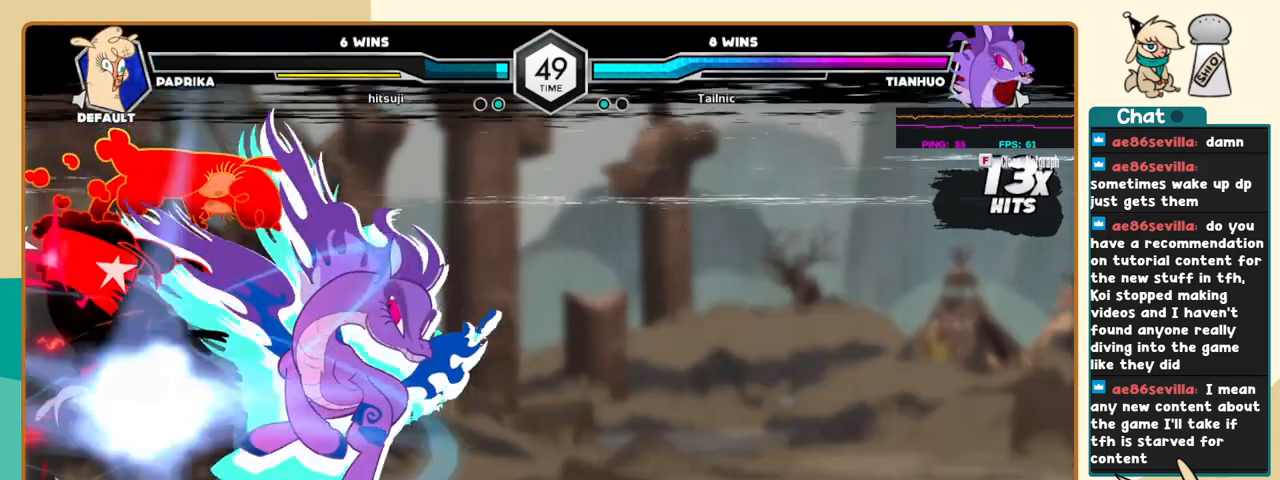
{"keys": ["c"], "events": []}
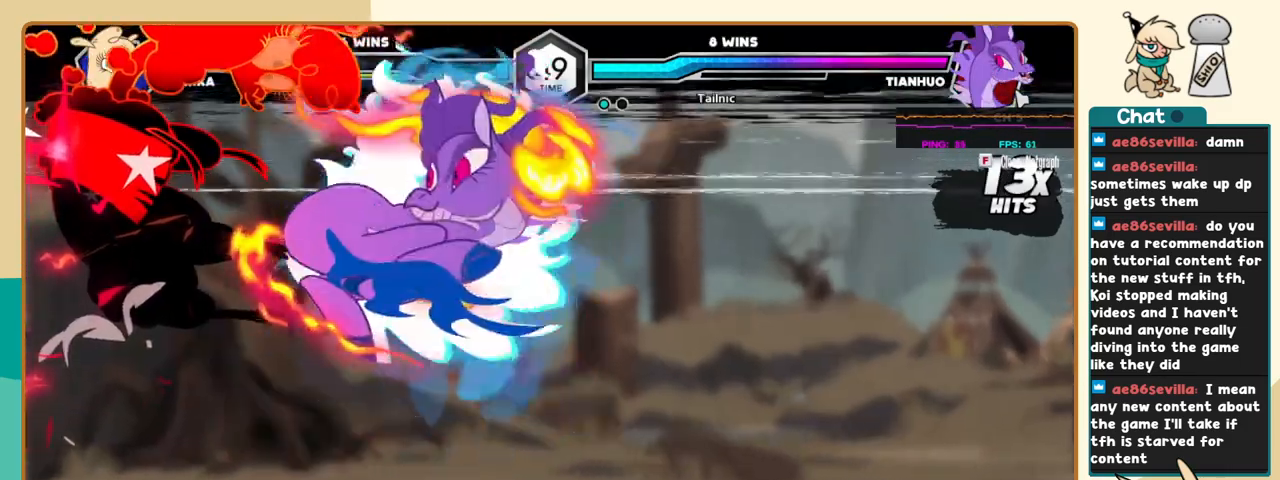
{"keys": [], "events": [[33, "c", "up"], [66, "a", "down"], [166, "a", "up"], [166, "s", "down"], [216, "c", "down"], [266, "s", "up"], [316, "c", "up"]]}